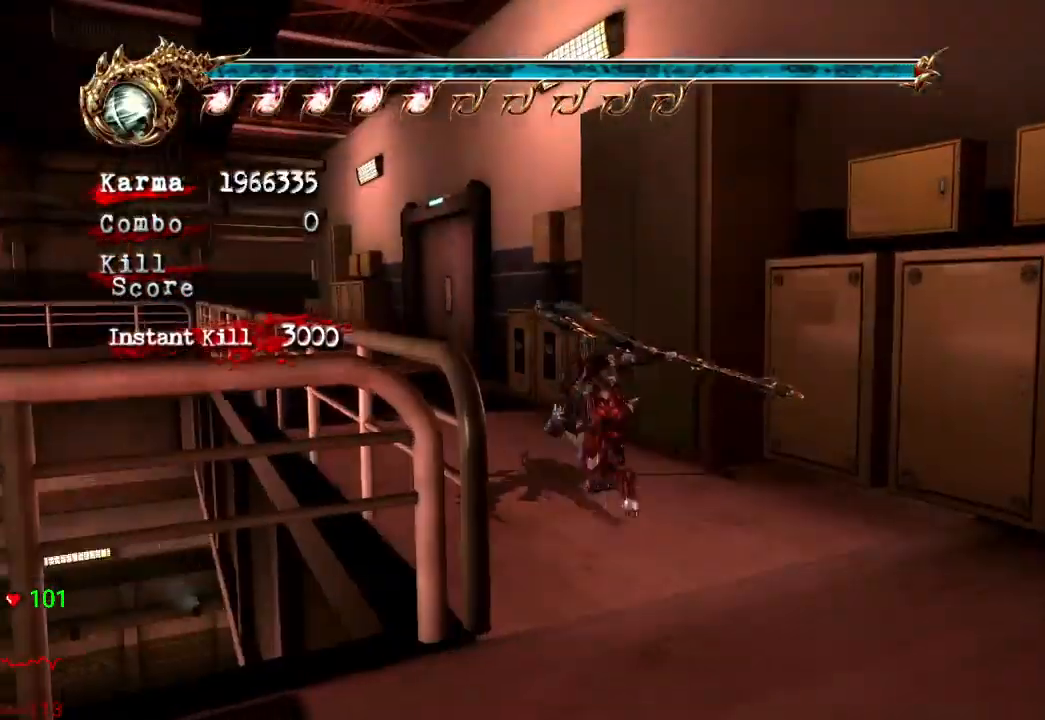
Gameplay with a controller (Xbox layout); each line is a JSON object with the inputs held at the frame after it (dt_ms = milliseconds from this image to that frame). "events" lists button and stick changes between this image and that frame as [ms after this image, input, new state], when the widget could be followed in between. Not read: DPAD_DOWN DPAD_LEFT DPAD_RIGHT L3 R3.
{"dt_ms": 500, "buttons": [], "left_stick": "up", "right_stick": "center", "events": [[67, "A", "up"], [67, "R2", "up"], [67, "left_stick", "up"], [133, "L2", "up"]]}
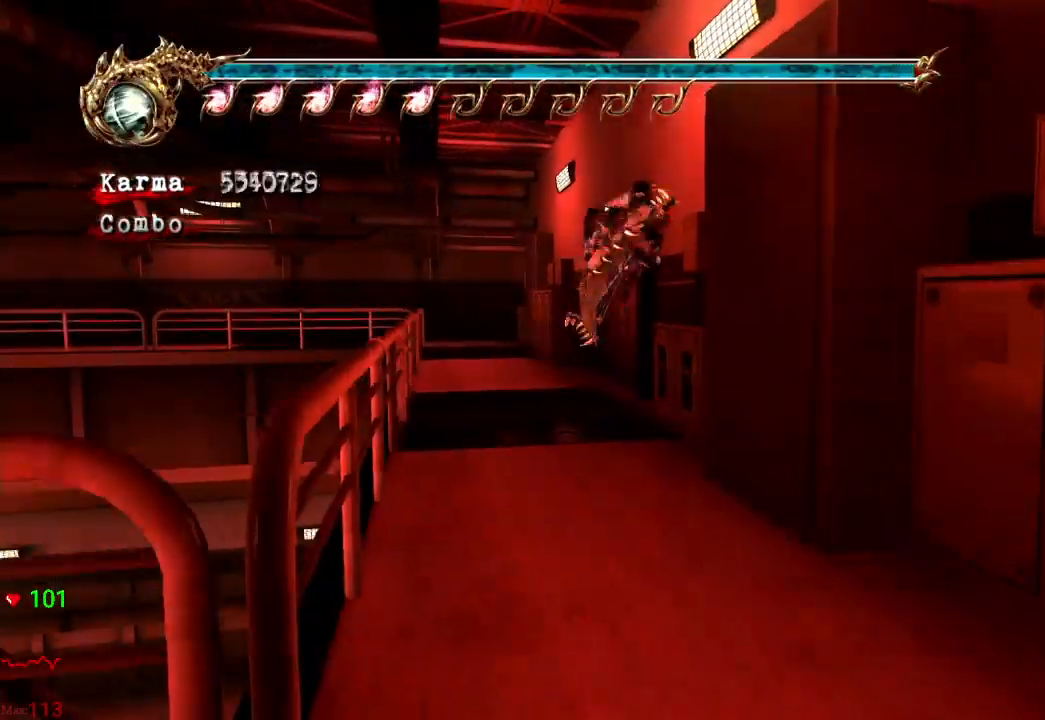
{"dt_ms": 500, "buttons": [], "left_stick": "up", "right_stick": "center", "events": [[350, "right_stick", "left"], [450, "right_stick", "center"]]}
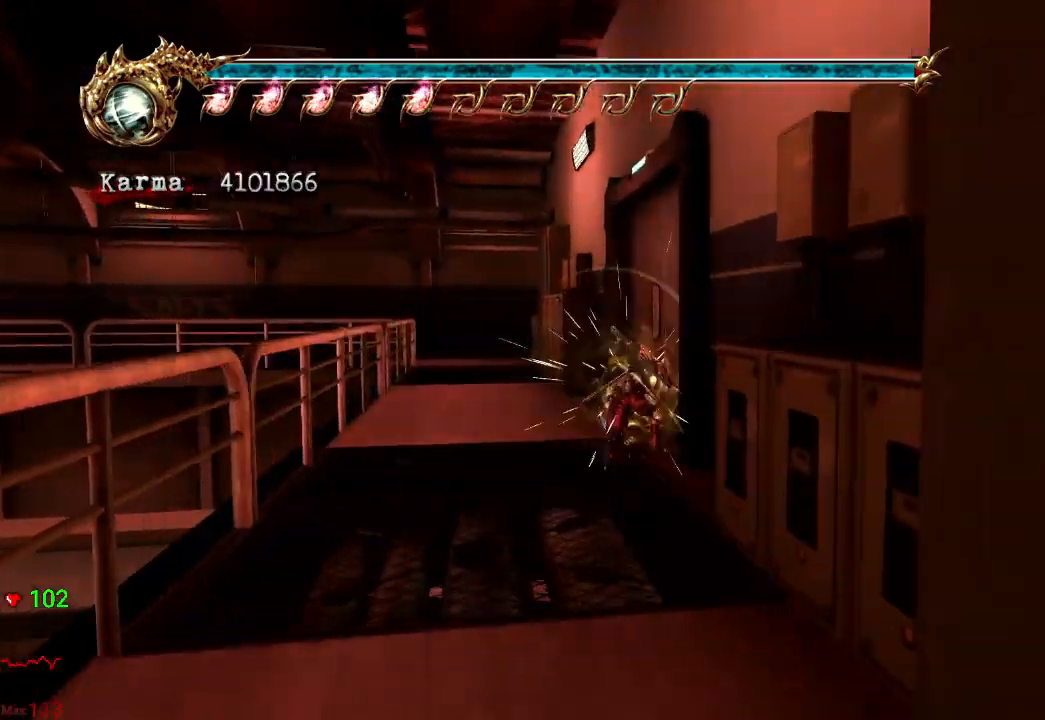
{"dt_ms": 500, "buttons": [], "left_stick": "center", "right_stick": "center", "events": [[50, "right_stick", "left"], [167, "right_stick", "center"], [233, "left_stick", "up-right"], [367, "R1", "down"], [417, "left_stick", "center"], [467, "R1", "up"]]}
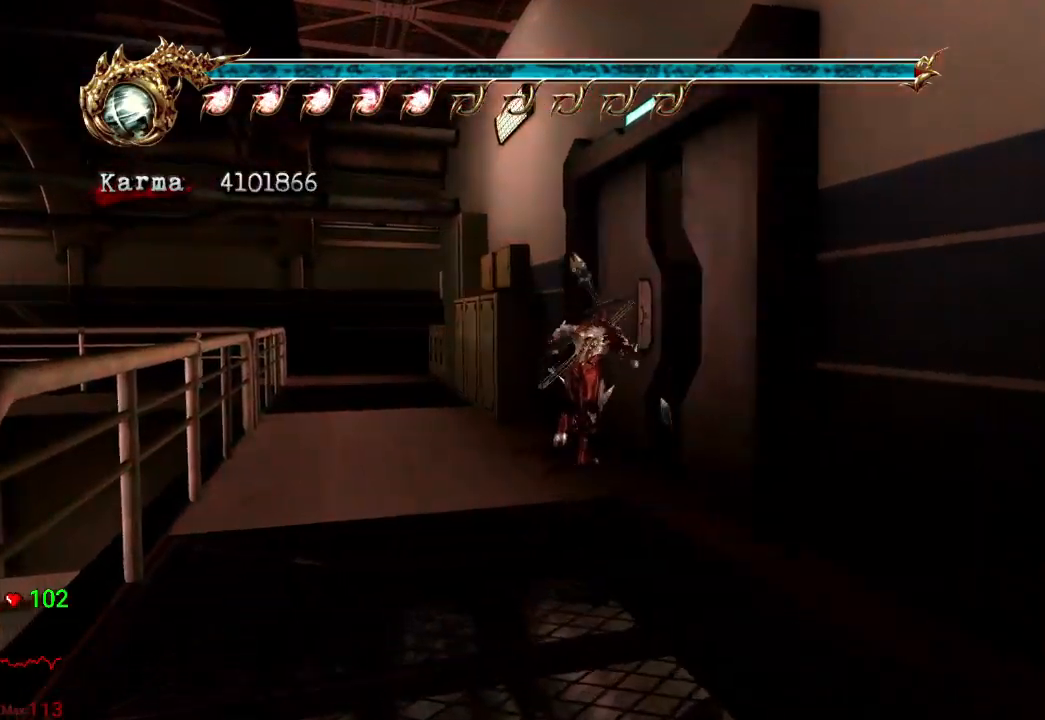
{"dt_ms": 500, "buttons": ["L2", "R2"], "left_stick": "right", "right_stick": "center", "events": [[50, "left_stick", "down"], [233, "L2", "down"], [333, "R2", "down"], [367, "A", "down"], [500, "A", "up"], [500, "left_stick", "right"]]}
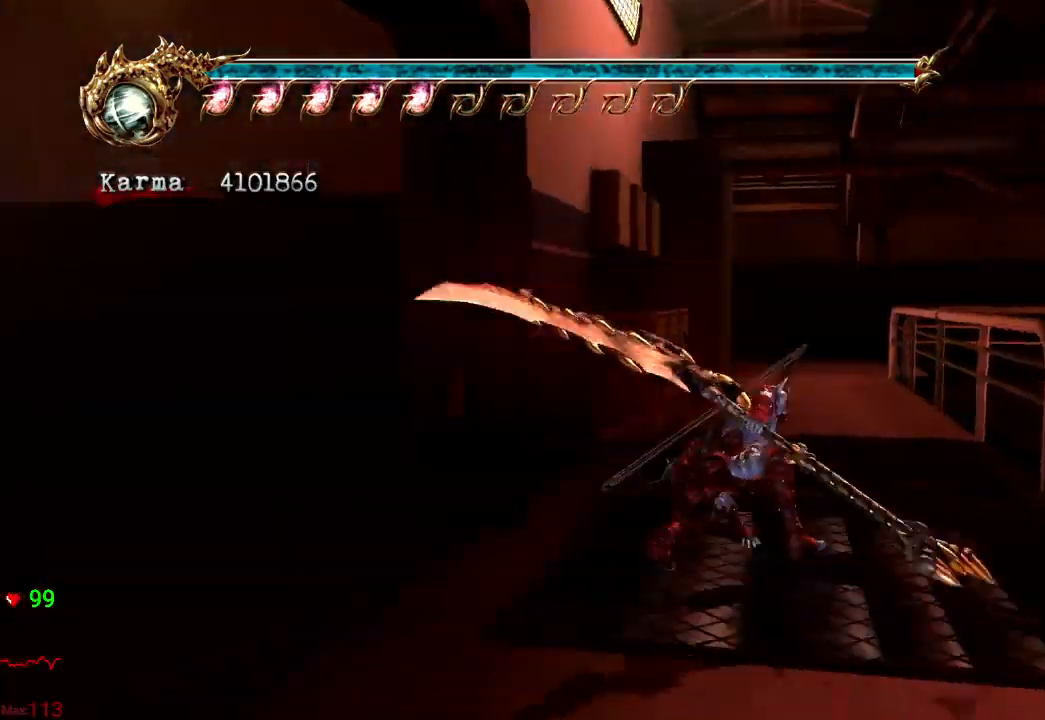
{"dt_ms": 500, "buttons": [], "left_stick": "up", "right_stick": "center", "events": [[33, "L2", "up"], [33, "R2", "up"], [33, "left_stick", "up"], [383, "right_stick", "right"], [433, "right_stick", "center"]]}
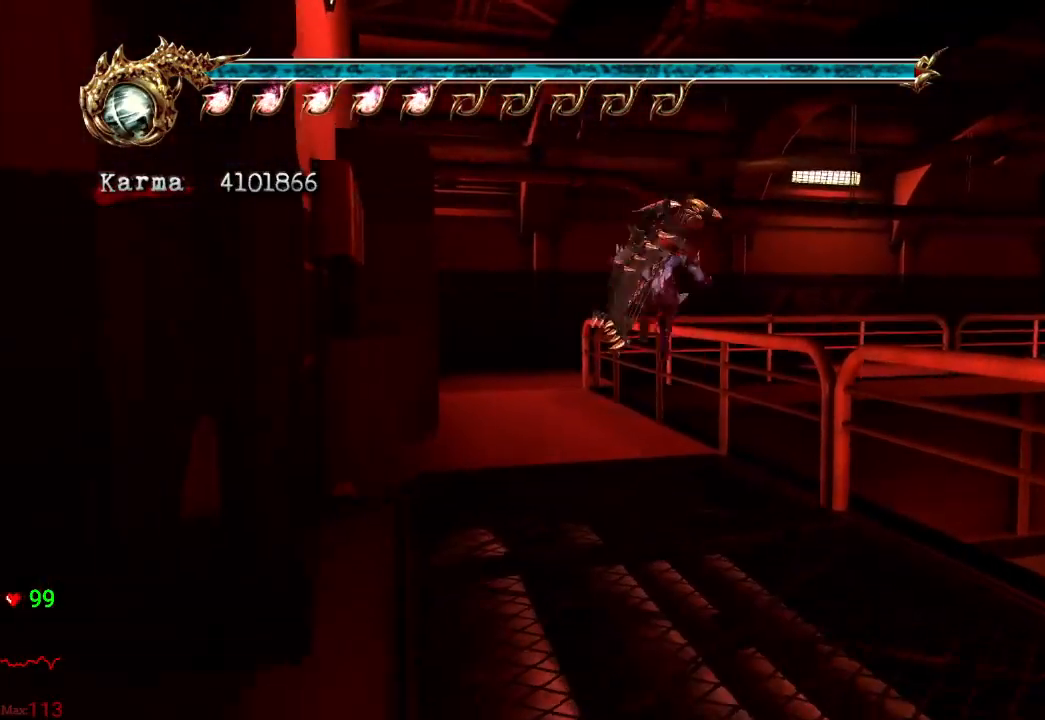
{"dt_ms": 500, "buttons": ["A", "L2"], "left_stick": "up", "right_stick": "center", "events": [[33, "L2", "down"], [300, "A", "down"]]}
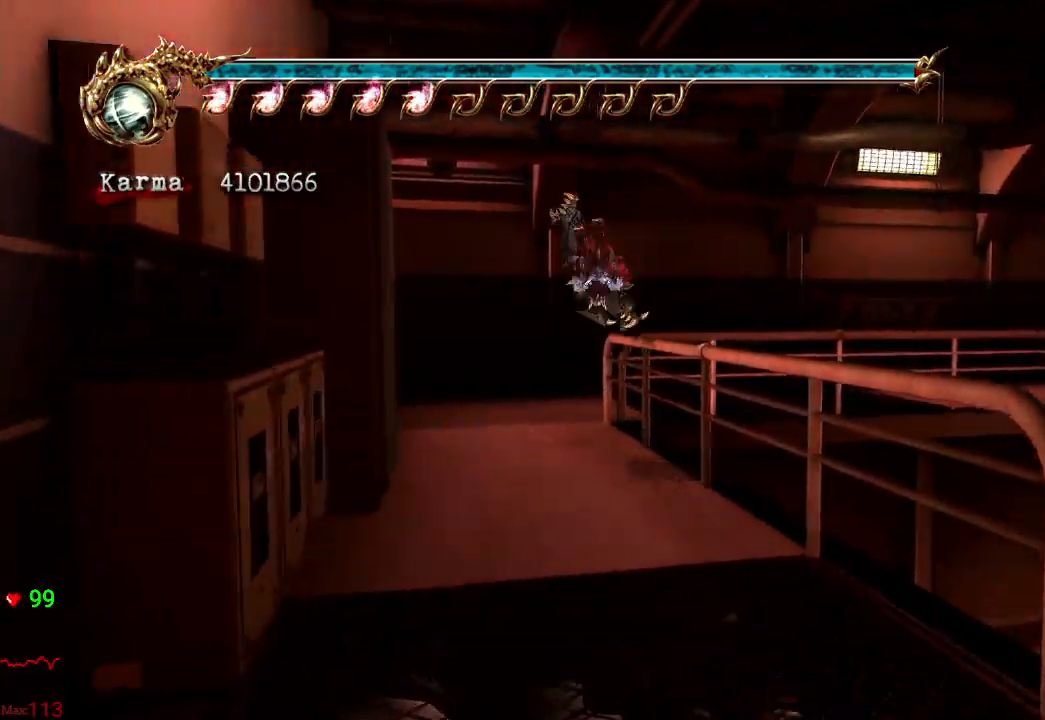
{"dt_ms": 500, "buttons": ["A", "L2", "R2"], "left_stick": "up-right", "right_stick": "center", "events": [[33, "A", "up"], [167, "L2", "up"], [300, "left_stick", "right"], [350, "L2", "down"], [483, "A", "down"], [483, "R2", "down"], [500, "left_stick", "up-right"]]}
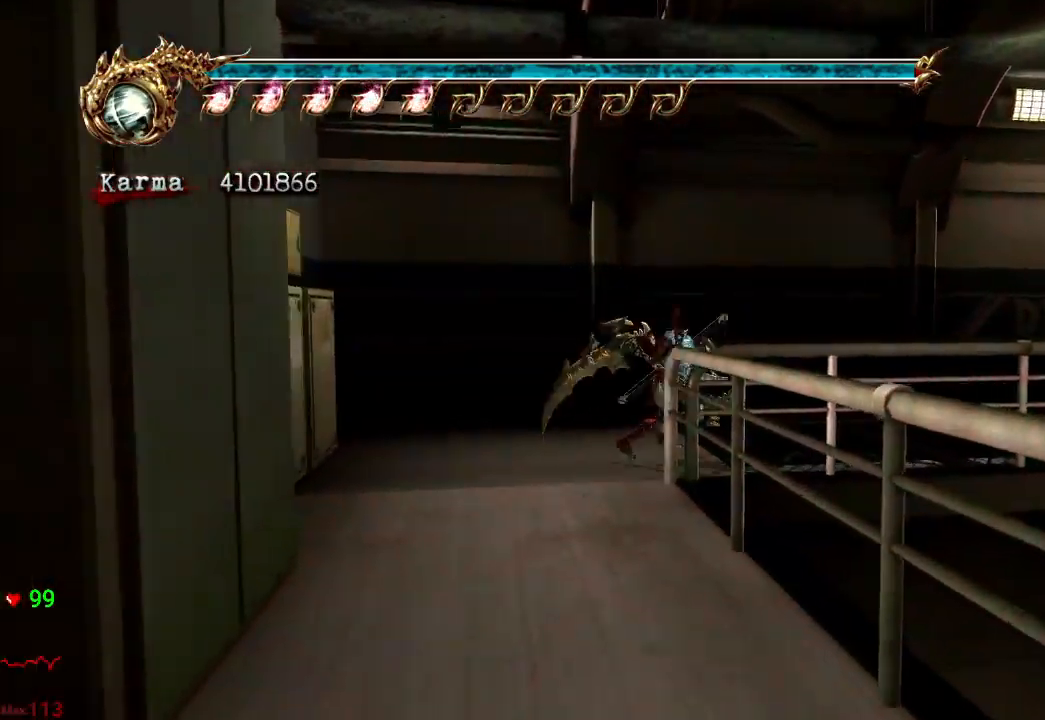
{"dt_ms": 500, "buttons": [], "left_stick": "up", "right_stick": "down-right", "events": [[117, "A", "up"], [117, "left_stick", "up"], [150, "R2", "up"], [183, "L2", "up"], [500, "right_stick", "down-right"]]}
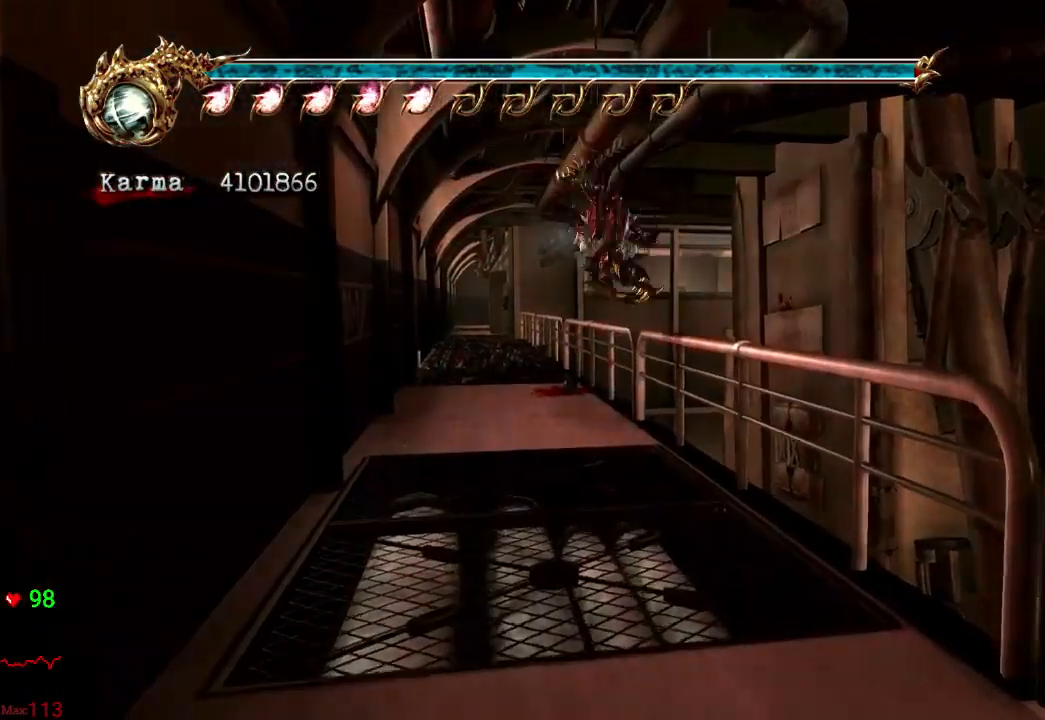
{"dt_ms": 500, "buttons": [], "left_stick": "up", "right_stick": "center", "events": [[117, "right_stick", "center"], [200, "L2", "down"], [317, "A", "down"], [383, "A", "up"], [467, "L2", "up"]]}
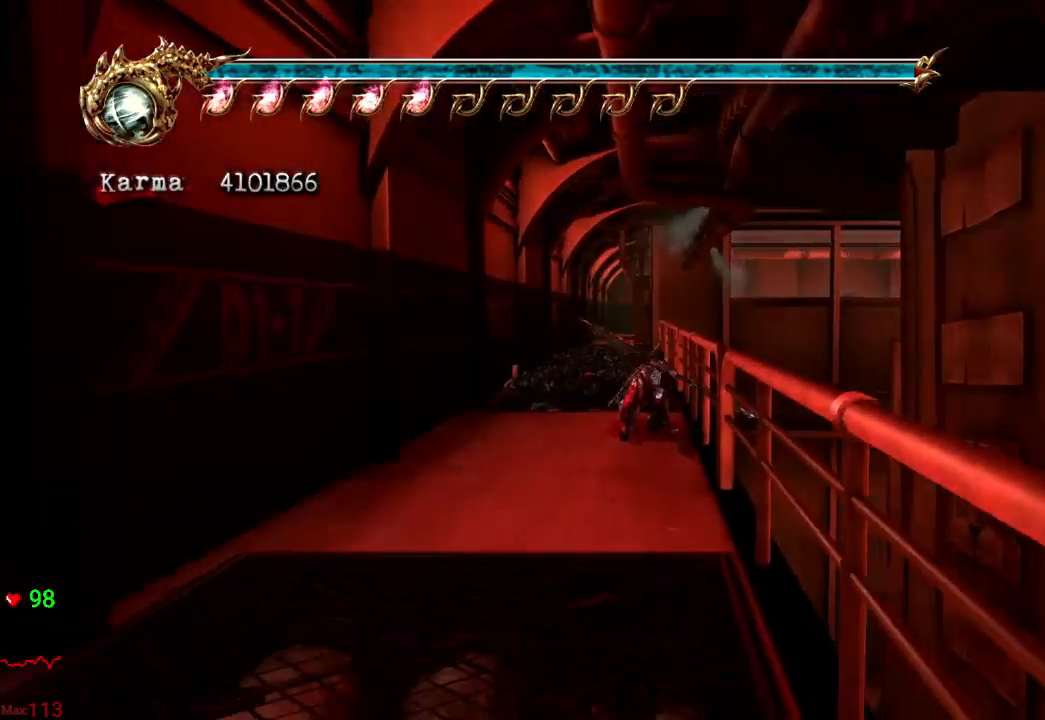
{"dt_ms": 500, "buttons": [], "left_stick": "up", "right_stick": "center", "events": [[300, "right_stick", "down-right"], [350, "right_stick", "center"]]}
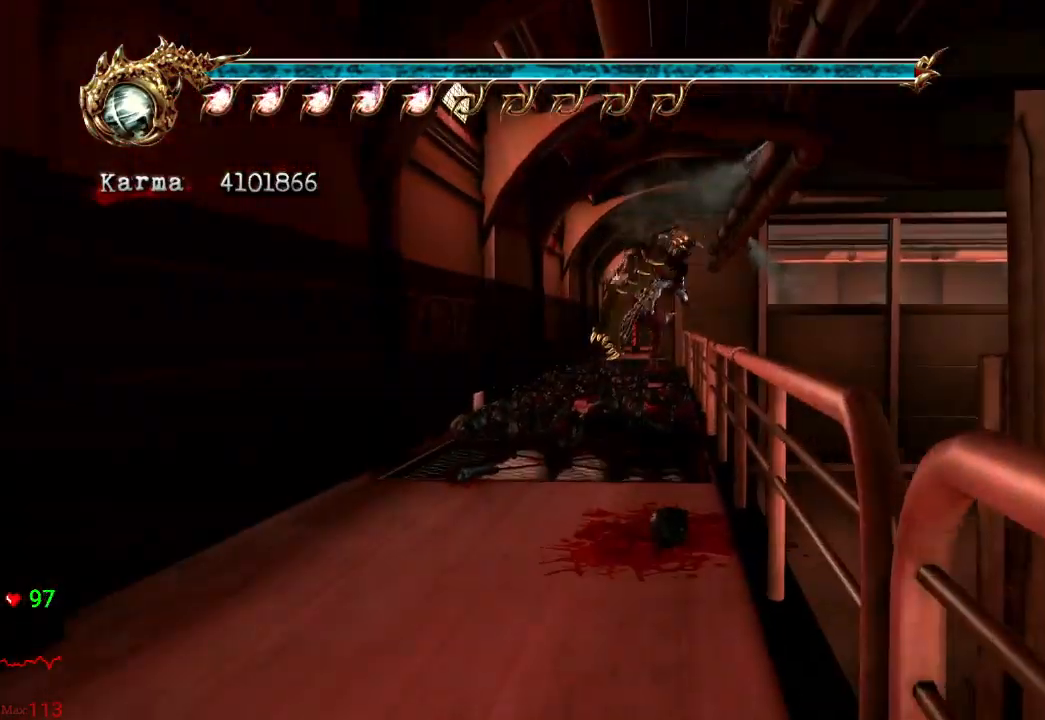
{"dt_ms": 500, "buttons": [], "left_stick": "center", "right_stick": "down-right", "events": [[50, "L2", "down"], [150, "A", "down"], [233, "A", "up"], [417, "L2", "up"], [500, "left_stick", "center"], [500, "right_stick", "down-right"]]}
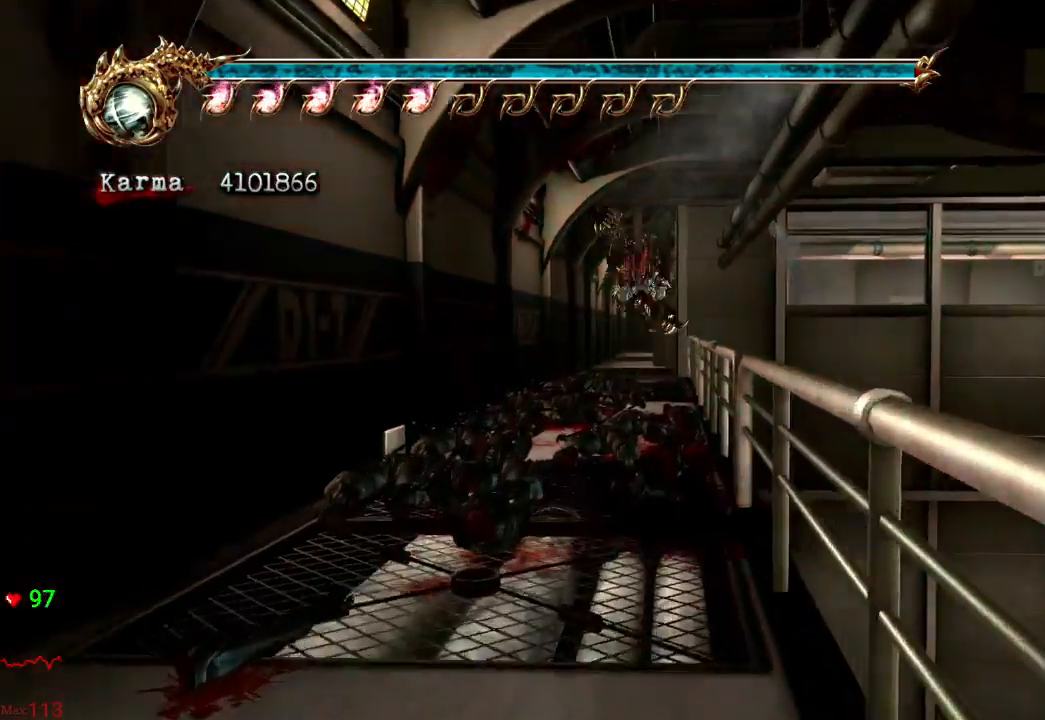
{"dt_ms": 500, "buttons": ["A", "L2"], "left_stick": "up", "right_stick": "center", "events": [[67, "right_stick", "center"], [83, "left_stick", "up"], [350, "L2", "down"], [483, "A", "down"]]}
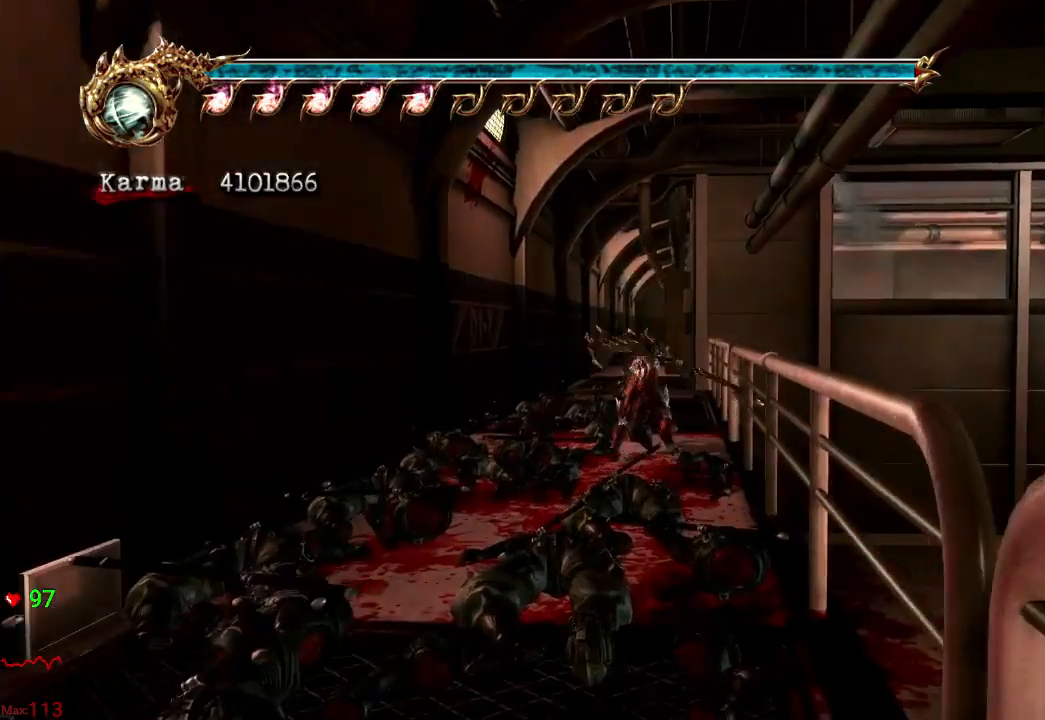
{"dt_ms": 500, "buttons": [], "left_stick": "up", "right_stick": "center", "events": [[50, "A", "up"], [100, "L2", "up"]]}
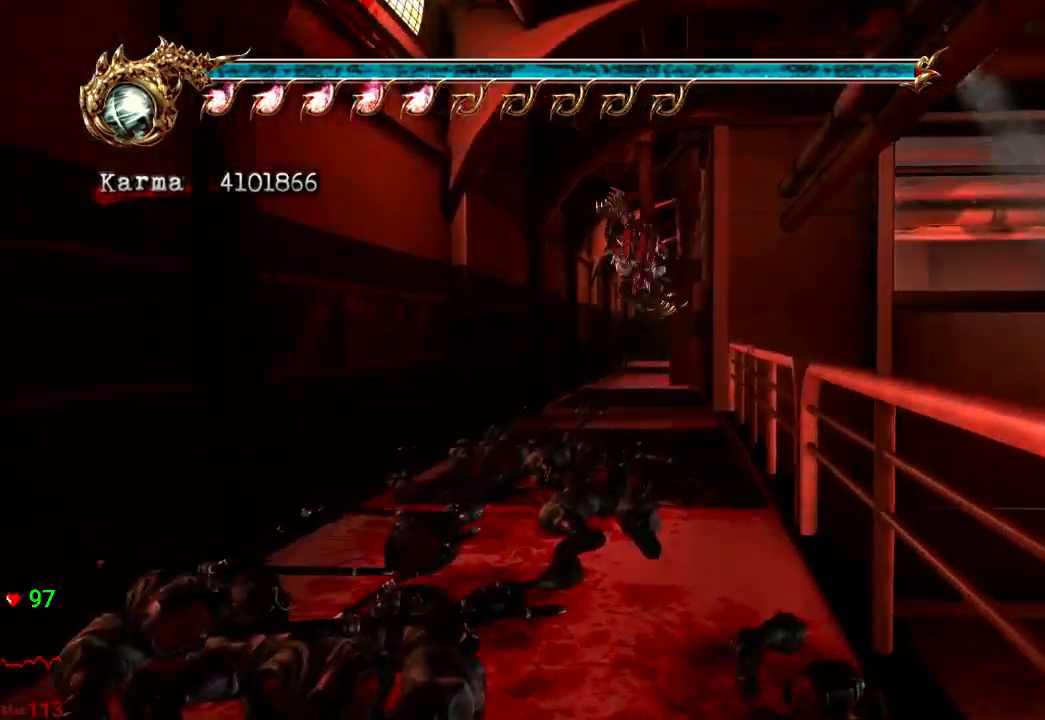
{"dt_ms": 500, "buttons": [], "left_stick": "up", "right_stick": "center", "events": [[167, "L2", "down"], [317, "A", "down"], [417, "A", "up"], [433, "L2", "up"]]}
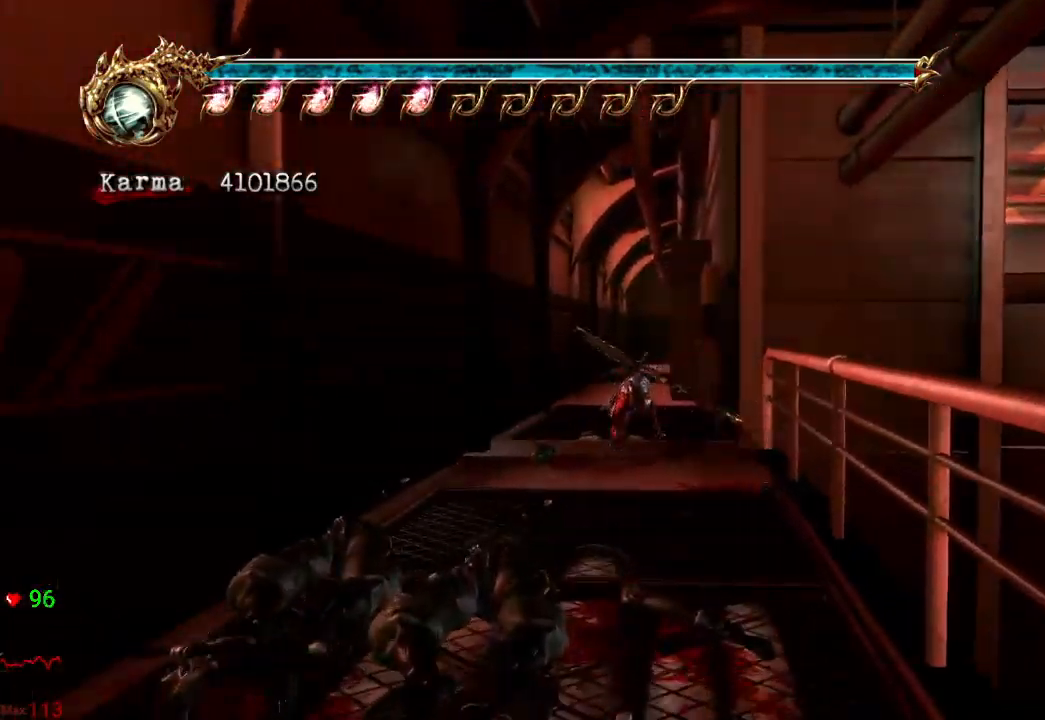
{"dt_ms": 500, "buttons": [], "left_stick": "up", "right_stick": "center", "events": [[117, "right_stick", "left"], [183, "right_stick", "center"]]}
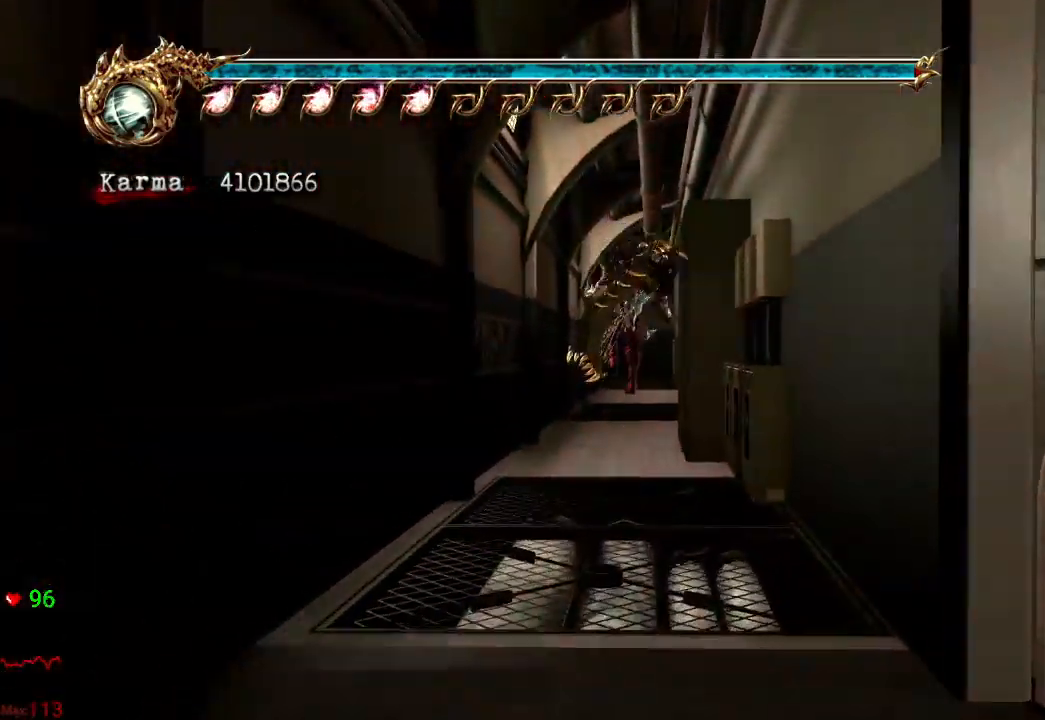
{"dt_ms": 500, "buttons": ["L2"], "left_stick": "up", "right_stick": "center", "events": [[17, "L2", "down"], [150, "A", "down"], [233, "A", "up"], [367, "right_stick", "left"], [433, "right_stick", "center"]]}
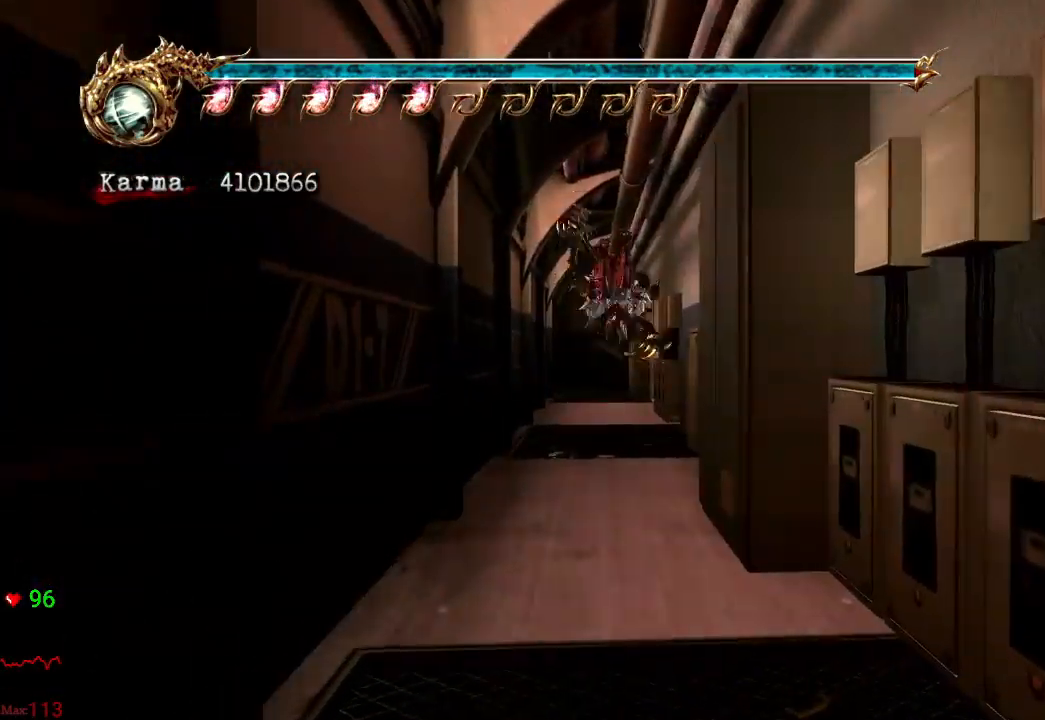
{"dt_ms": 500, "buttons": ["L2"], "left_stick": "up", "right_stick": "center", "events": [[50, "L2", "up"], [217, "right_stick", "down-right"], [283, "right_stick", "center"], [417, "L2", "down"]]}
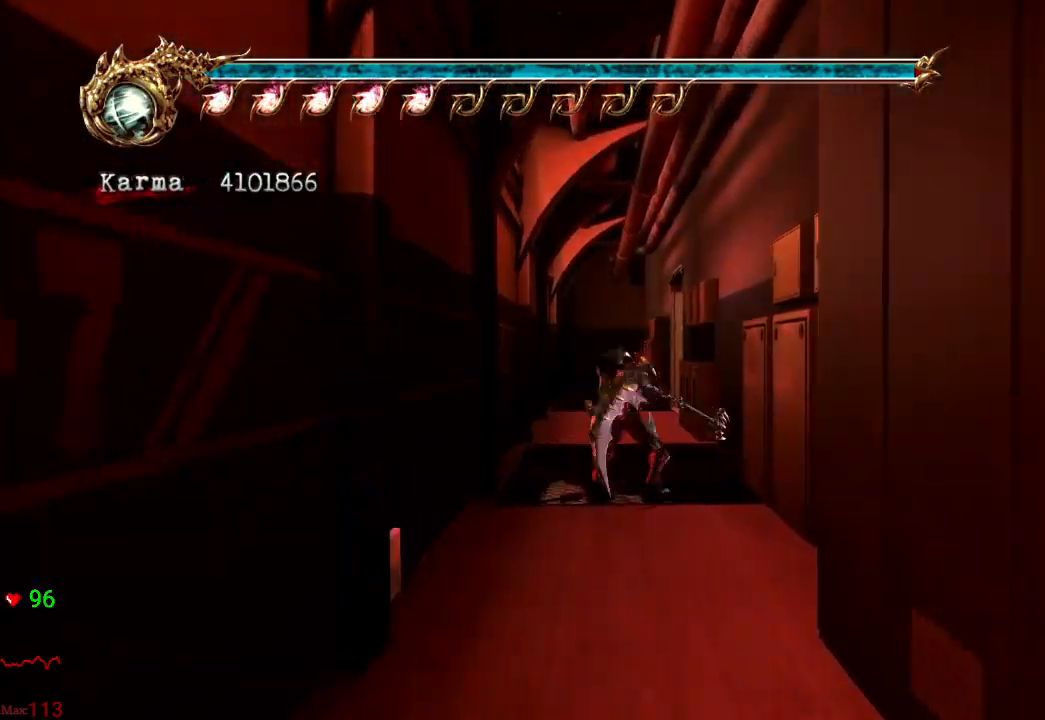
{"dt_ms": 500, "buttons": [], "left_stick": "up", "right_stick": "center", "events": [[33, "A", "down"], [267, "A", "up"], [383, "L2", "up"]]}
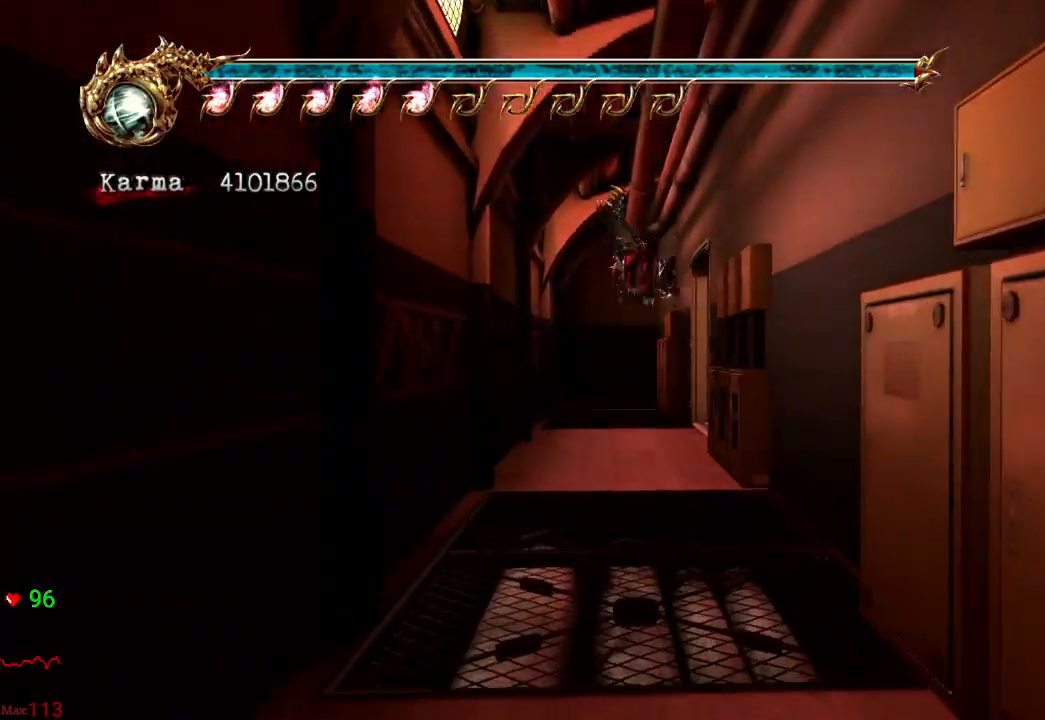
{"dt_ms": 500, "buttons": [], "left_stick": "up", "right_stick": "center", "events": []}
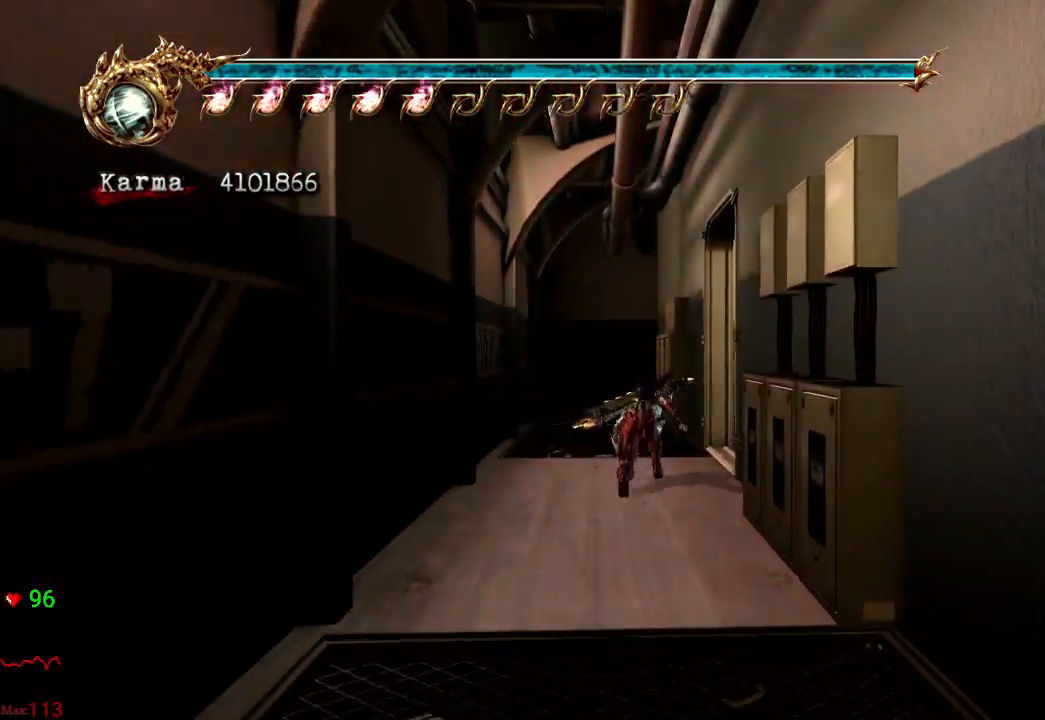
{"dt_ms": 500, "buttons": [], "left_stick": "up", "right_stick": "center", "events": [[33, "left_stick", "up-right"], [100, "L2", "down"], [217, "A", "down"], [217, "R2", "down"], [317, "left_stick", "up"], [333, "A", "up"], [383, "R2", "up"], [433, "L2", "up"]]}
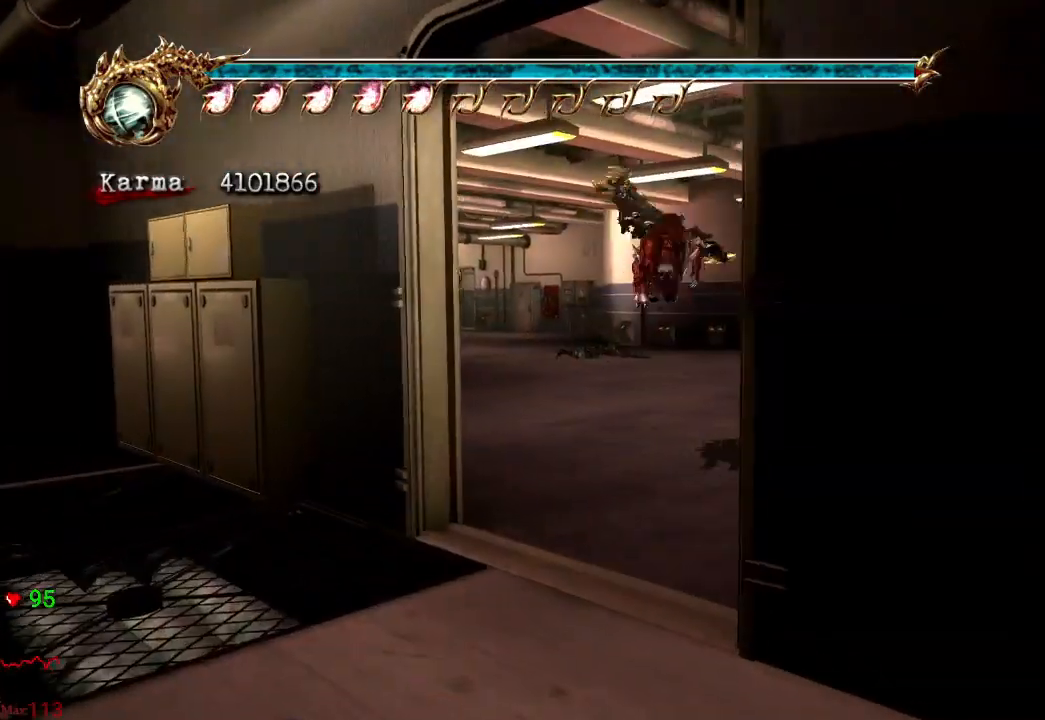
{"dt_ms": 500, "buttons": ["L2"], "left_stick": "right", "right_stick": "center", "events": [[350, "left_stick", "up-right"], [450, "L2", "down"], [483, "left_stick", "right"]]}
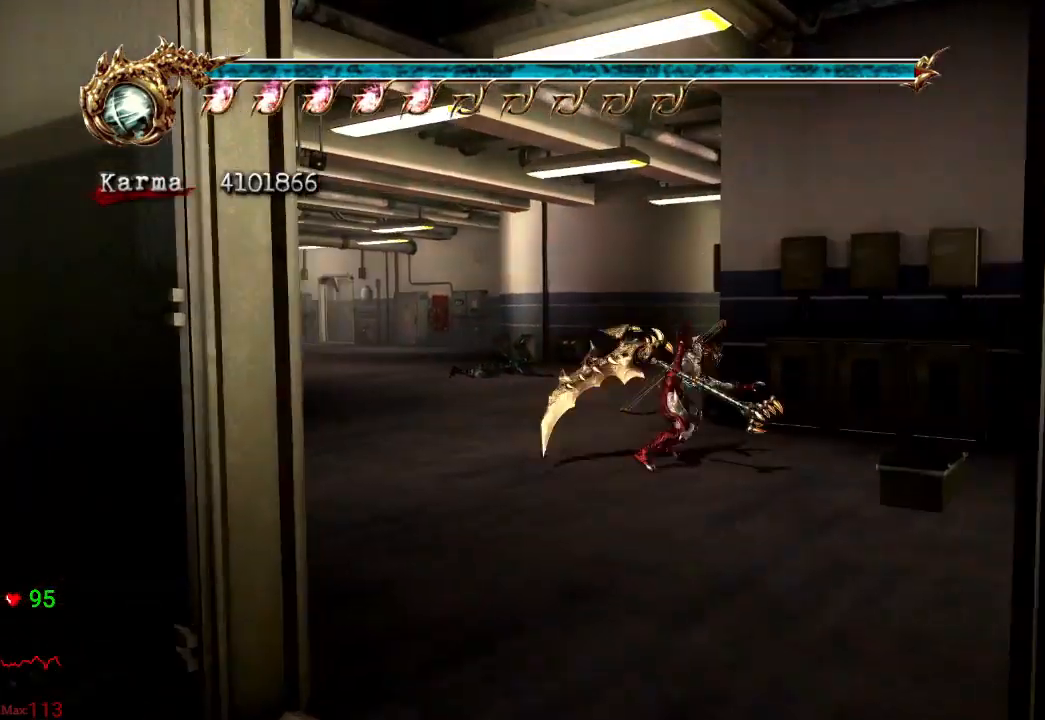
{"dt_ms": 500, "buttons": [], "left_stick": "right", "right_stick": "left", "events": [[83, "right_stick", "left"], [167, "L2", "up"]]}
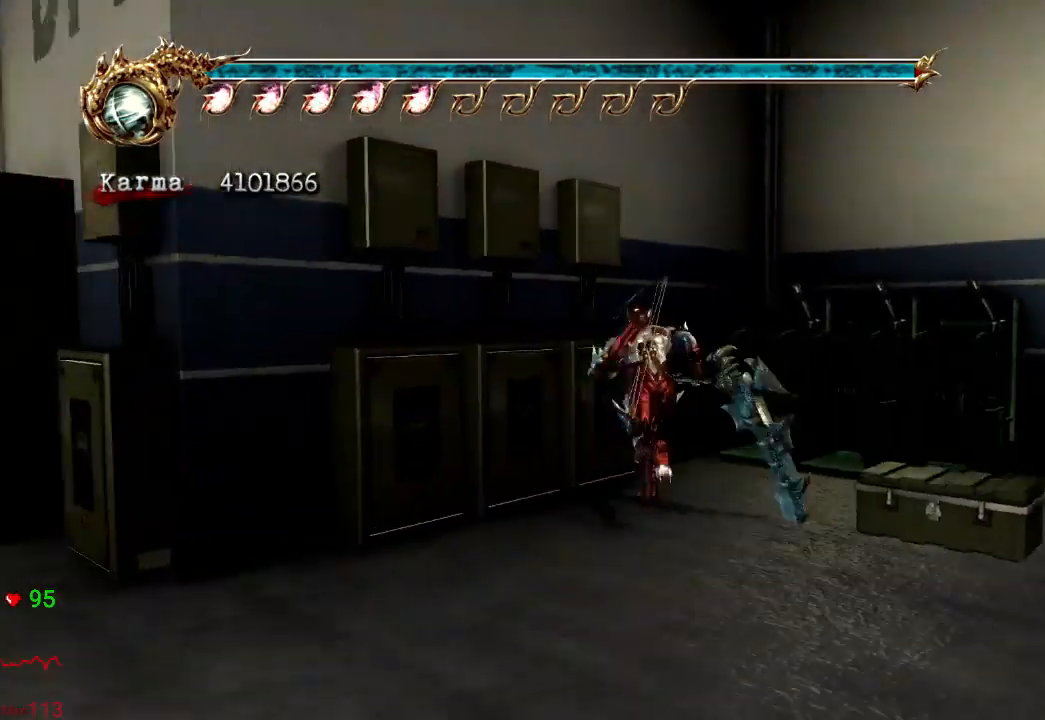
{"dt_ms": 500, "buttons": [], "left_stick": "center", "right_stick": "center", "events": [[150, "left_stick", "up-right"], [150, "right_stick", "center"], [317, "left_stick", "up"], [433, "left_stick", "center"]]}
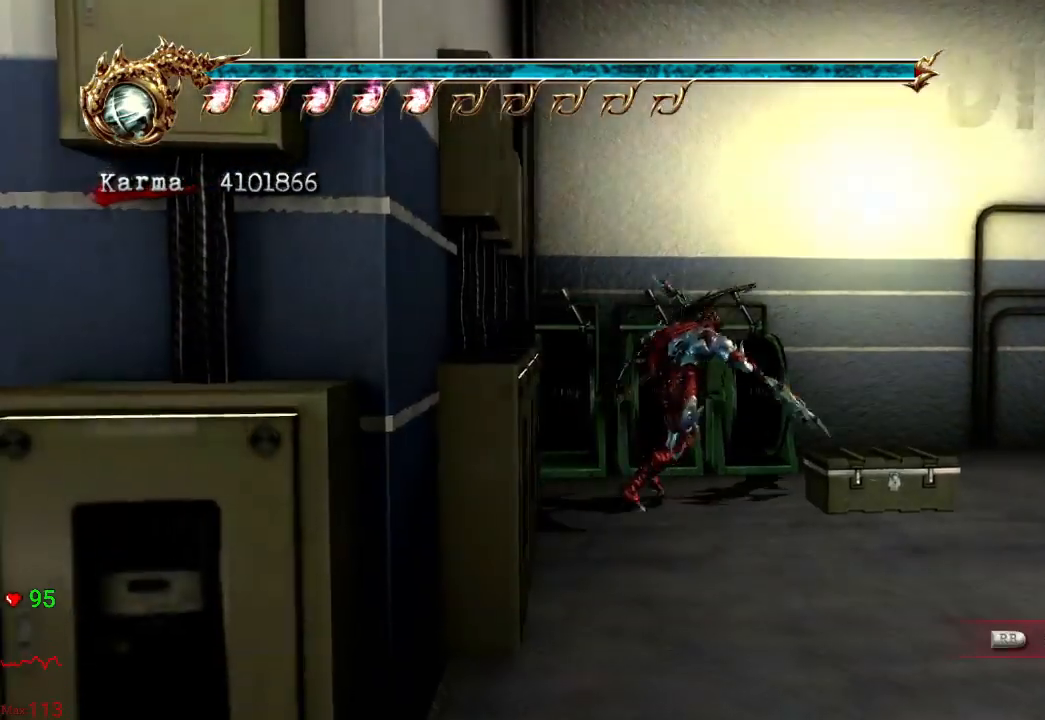
{"dt_ms": 500, "buttons": [], "left_stick": "up", "right_stick": "center", "events": [[17, "left_stick", "right"], [167, "left_stick", "up"]]}
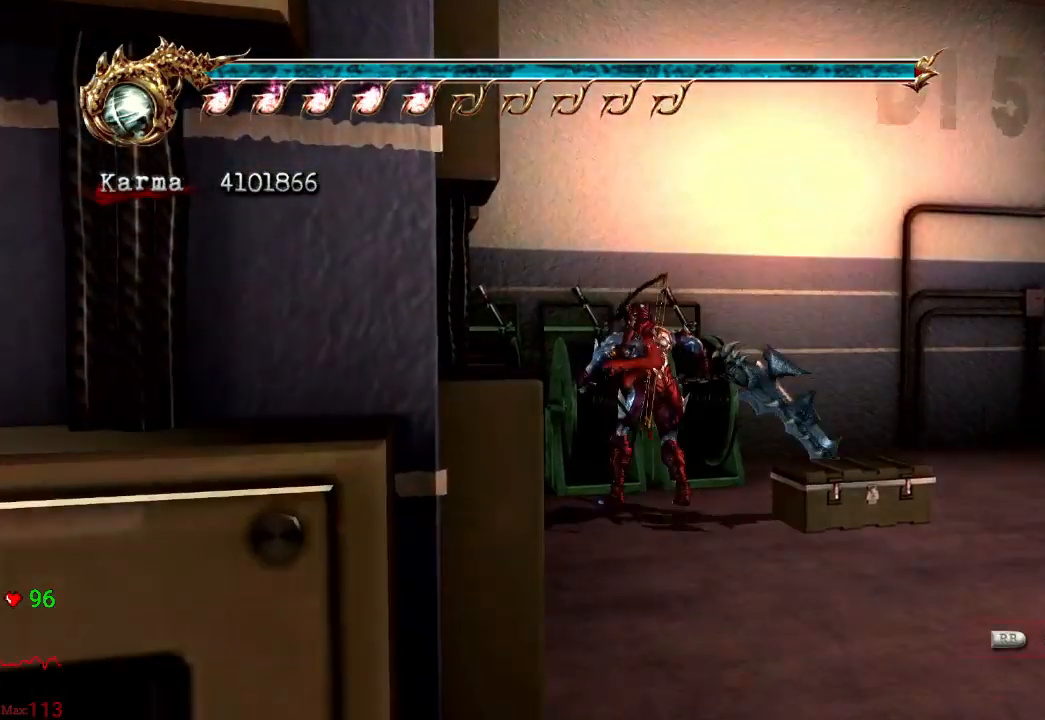
{"dt_ms": 1000, "buttons": [], "left_stick": "up", "right_stick": "center", "events": [[650, "right_stick", "right"], [750, "right_stick", "center"]]}
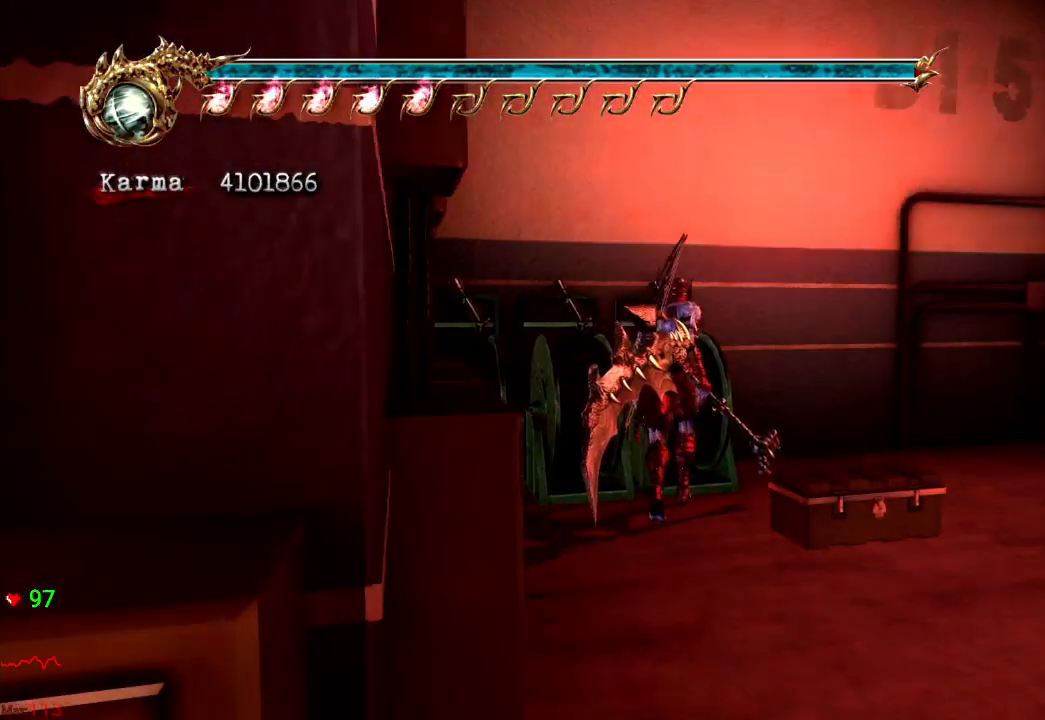
{"dt_ms": 500, "buttons": ["L2"], "left_stick": "up", "right_stick": "center", "events": [[433, "L2", "down"]]}
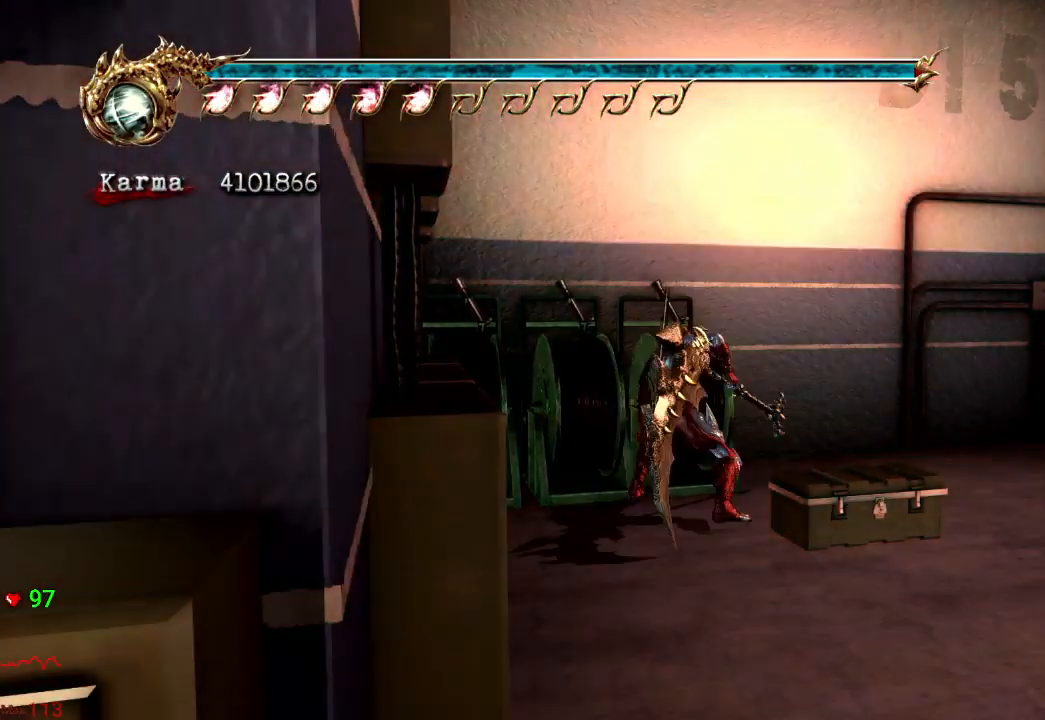
{"dt_ms": 500, "buttons": [], "left_stick": "center", "right_stick": "center", "events": [[50, "left_stick", "center"], [67, "L2", "up"]]}
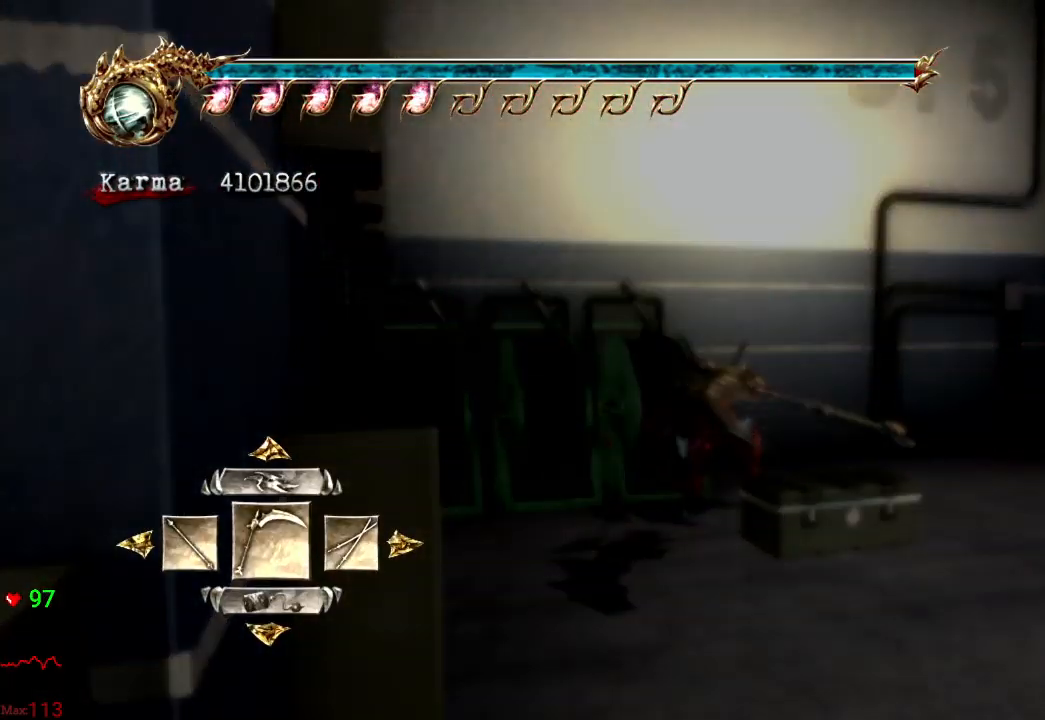
{"dt_ms": 500, "buttons": ["A"], "left_stick": "center", "right_stick": "center", "events": [[467, "A", "down"]]}